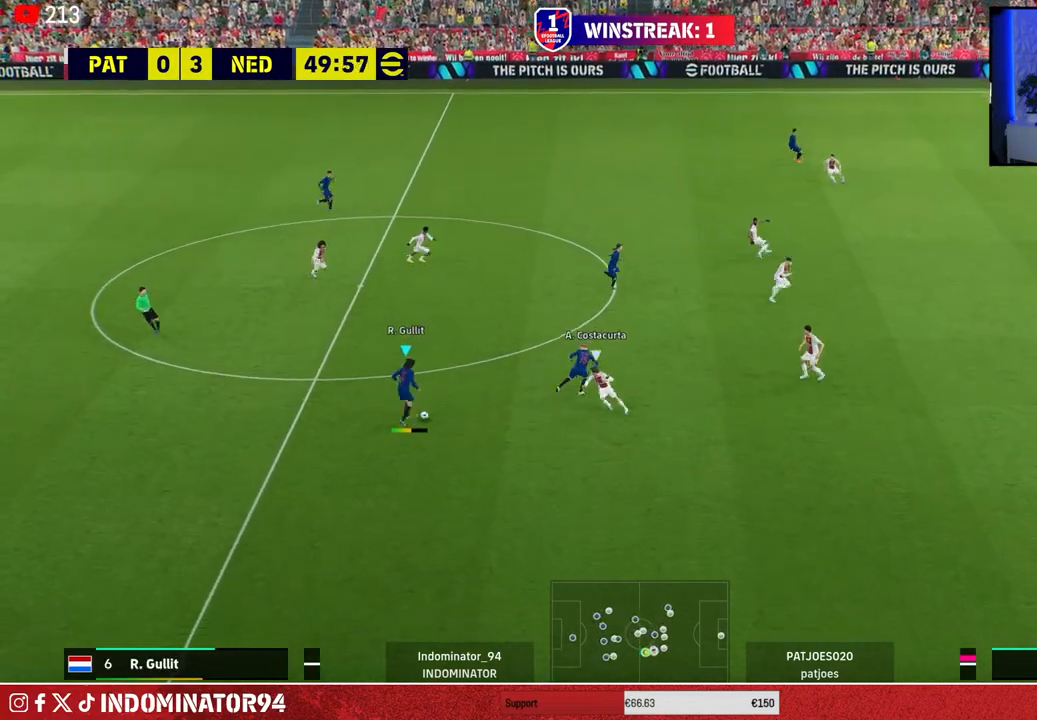
Gameplay with a controller (PlayStation layout); each line is a JSON object with the inputs held at the frame after it. "events" lists button and stick changes between this image and that frame as [ms after this image, input, new state], when the widget could be followed in between.
{"buttons": [], "left_stick": "down-right", "right_stick": "center", "events": [[233, "left_stick", "down-right"]]}
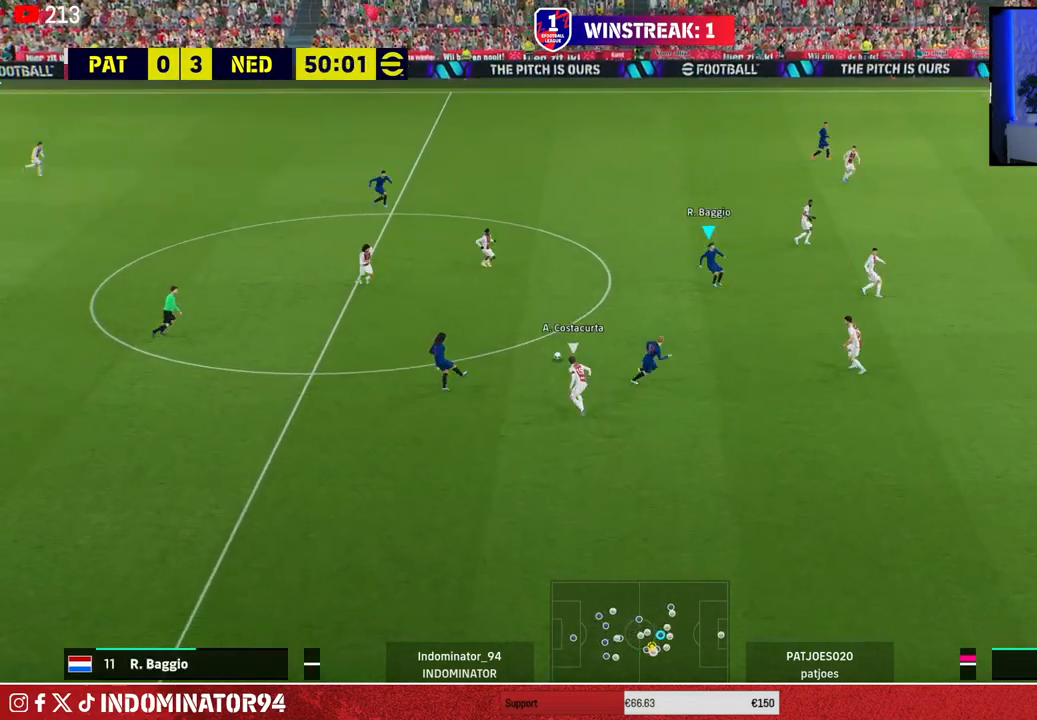
{"buttons": [], "left_stick": "up-right", "right_stick": "center", "events": [[267, "left_stick", "up-right"]]}
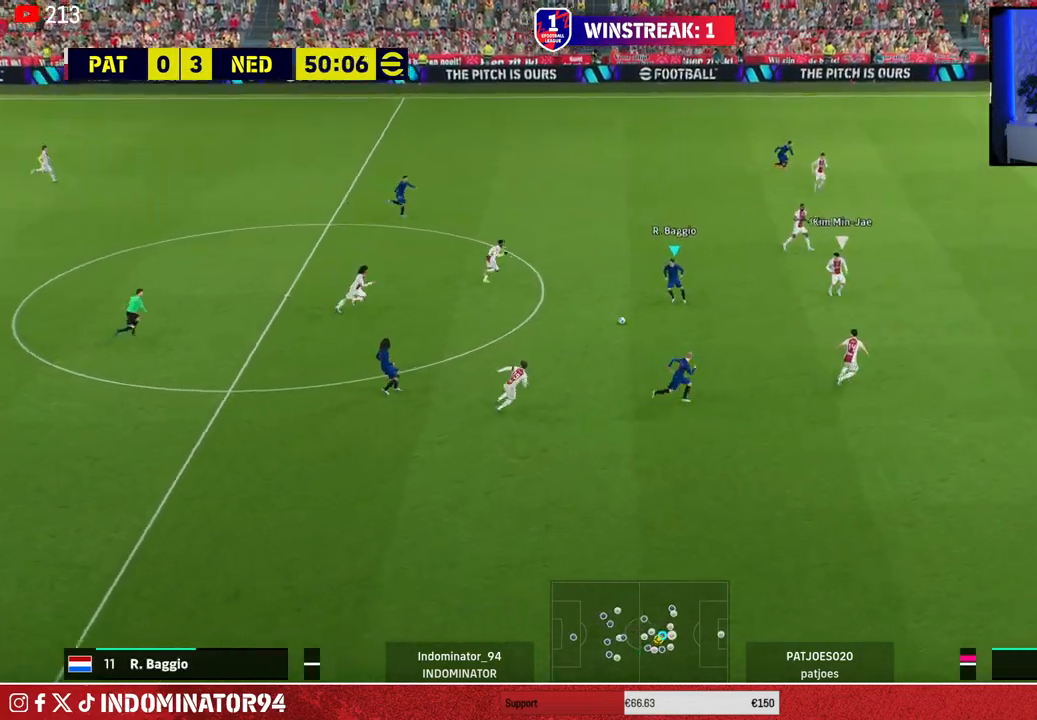
{"buttons": [], "left_stick": "up", "right_stick": "center", "events": [[250, "left_stick", "up"]]}
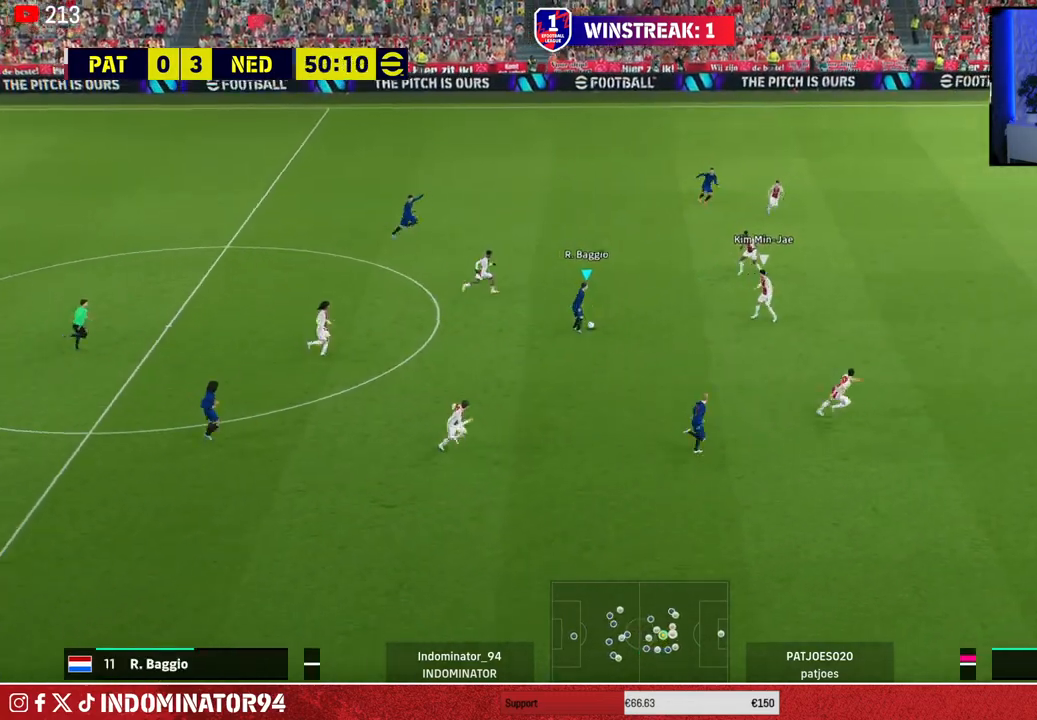
{"buttons": ["R1"], "left_stick": "down-right", "right_stick": "center", "events": [[50, "left_stick", "right"], [133, "left_stick", "down-right"], [250, "R1", "down"]]}
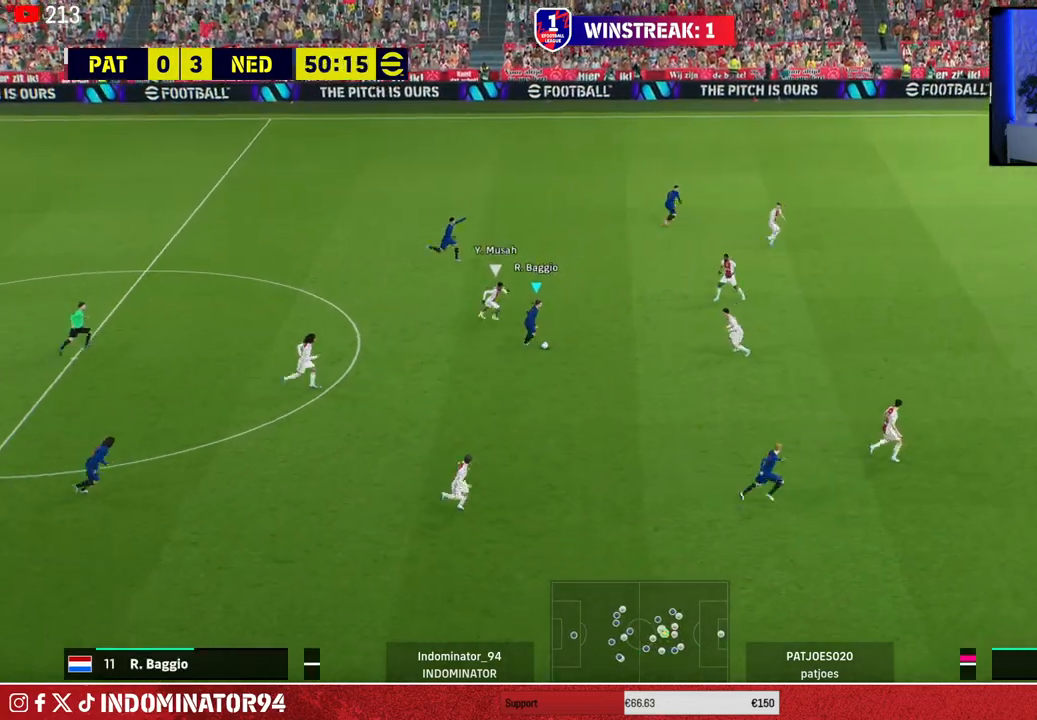
{"buttons": ["R1"], "left_stick": "down-right", "right_stick": "center", "events": [[150, "TRIANGLE", "down"], [333, "TRIANGLE", "up"]]}
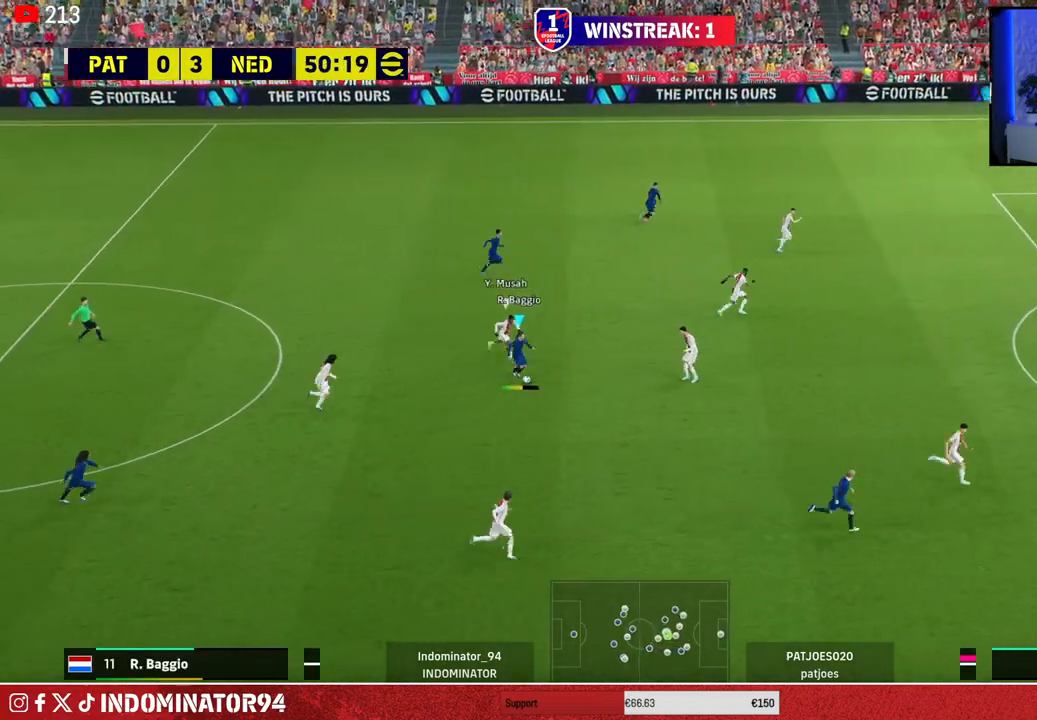
{"buttons": ["R1"], "left_stick": "down-right", "right_stick": "center", "events": []}
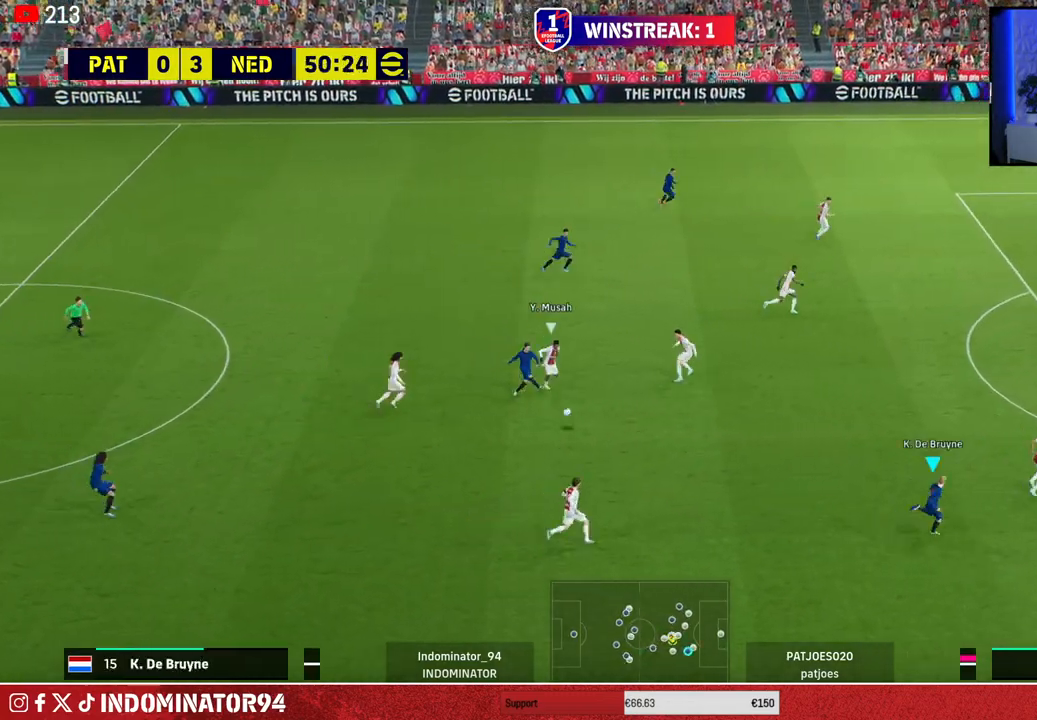
{"buttons": [], "left_stick": "down-right", "right_stick": "center", "events": [[50, "R1", "up"]]}
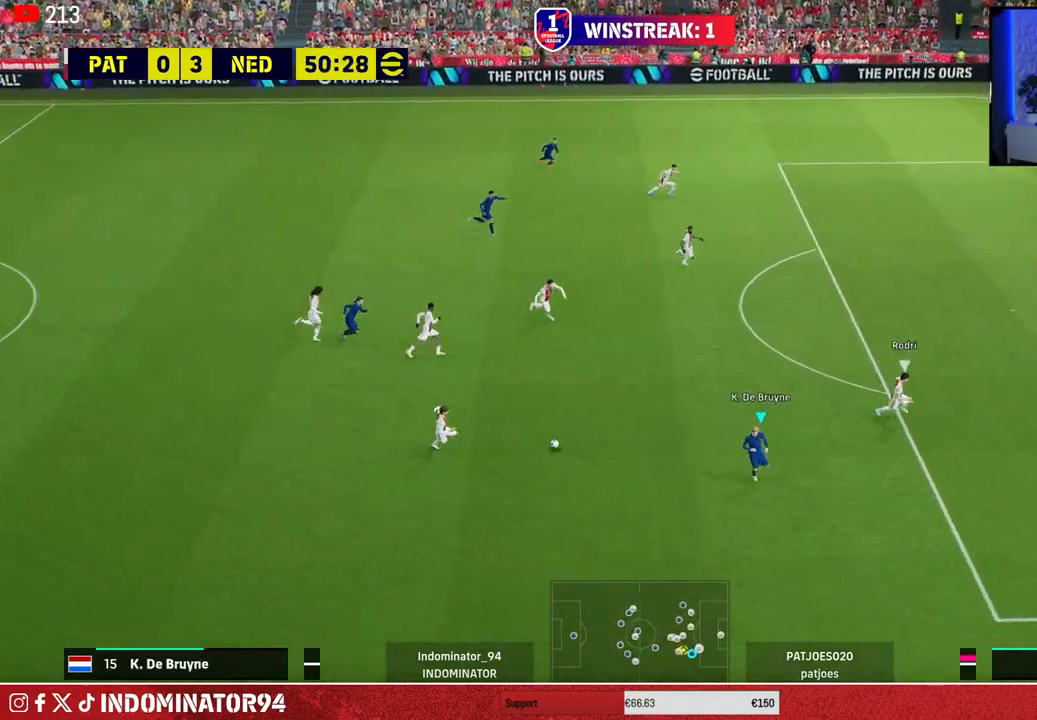
{"buttons": [], "left_stick": "up-right", "right_stick": "center", "events": [[400, "left_stick", "up-right"]]}
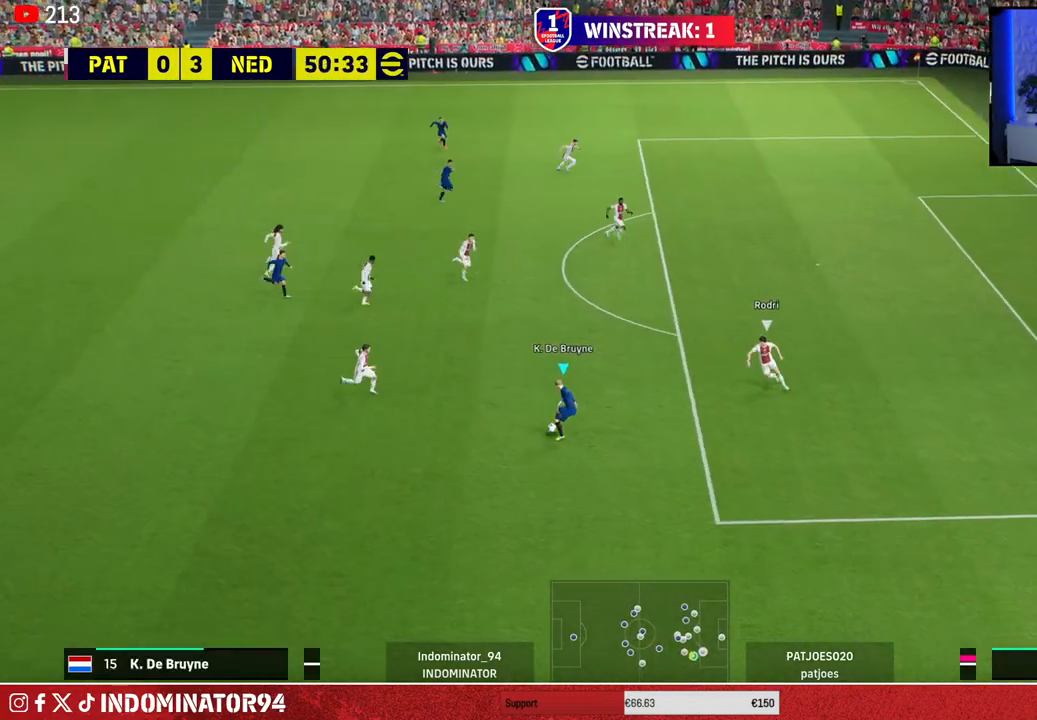
{"buttons": [], "left_stick": "up-left", "right_stick": "center", "events": [[333, "left_stick", "up-left"]]}
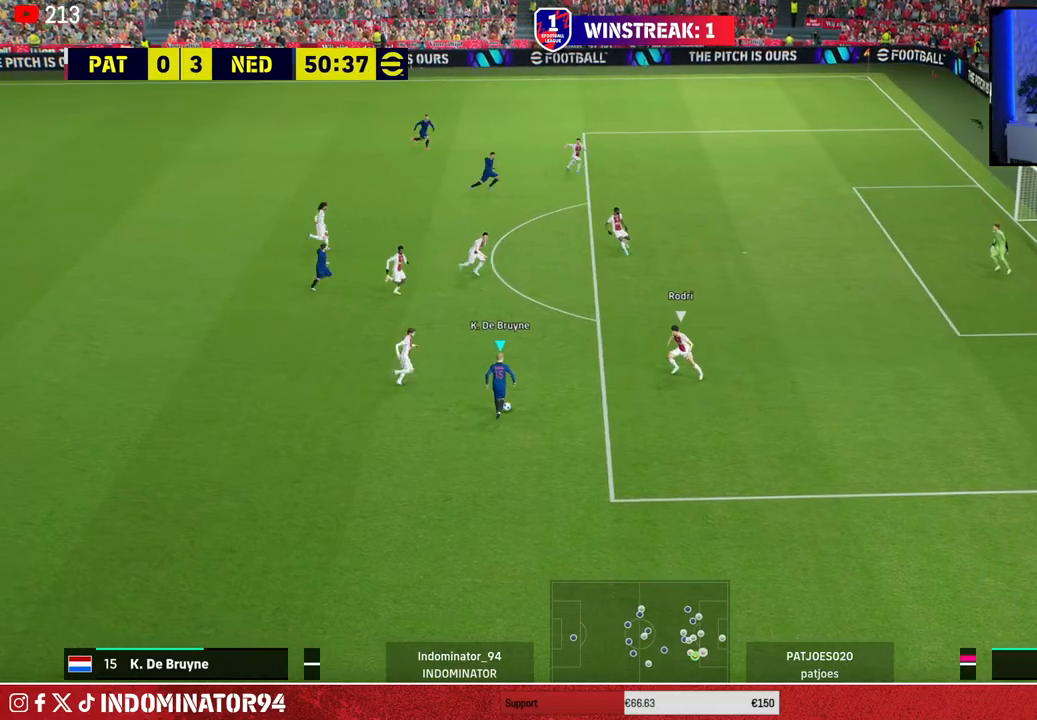
{"buttons": [], "left_stick": "up", "right_stick": "center", "events": [[100, "left_stick", "left"], [350, "left_stick", "up"]]}
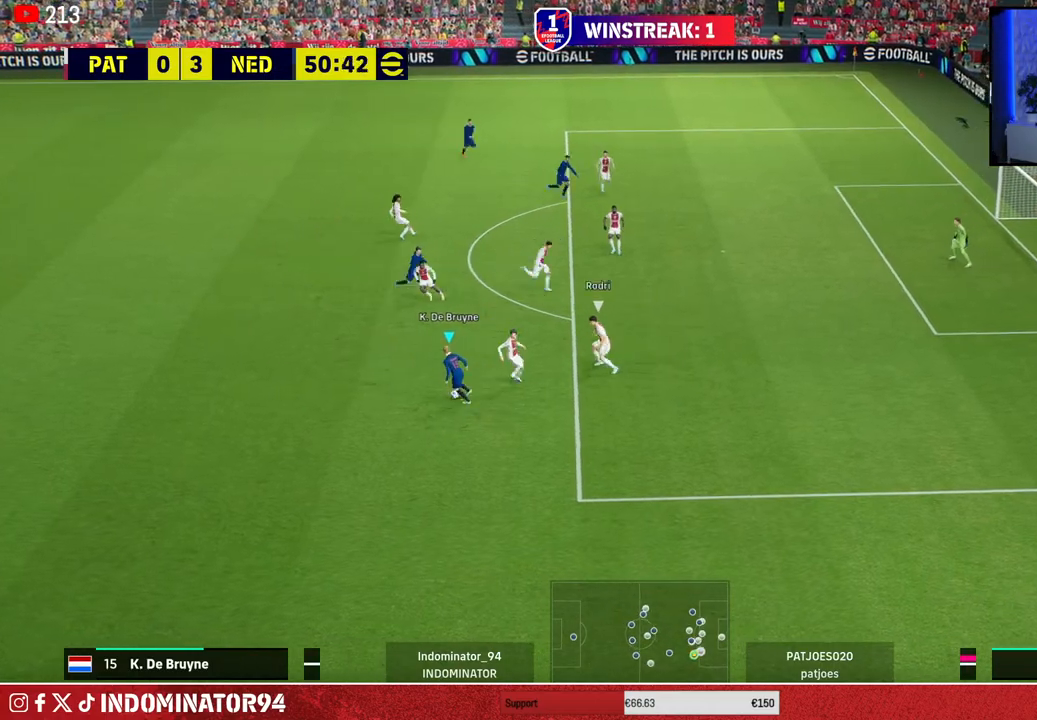
{"buttons": [], "left_stick": "up", "right_stick": "center", "events": [[117, "TRIANGLE", "down"], [167, "left_stick", "up-right"], [217, "TRIANGLE", "up"], [367, "left_stick", "up"]]}
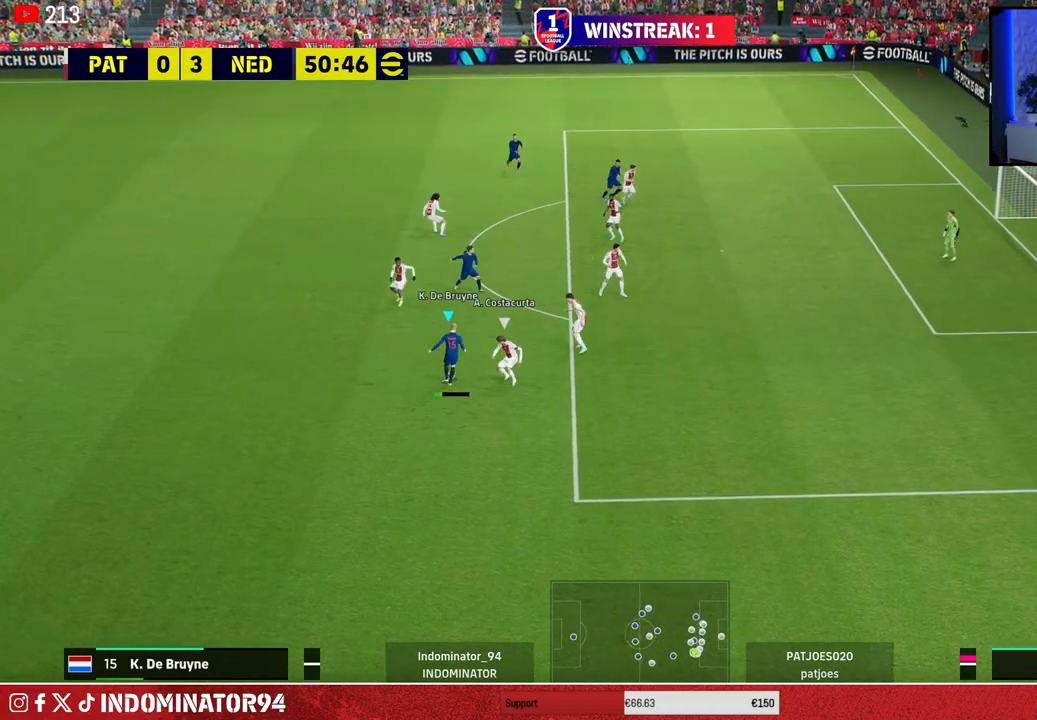
{"buttons": [], "left_stick": "up-right", "right_stick": "center", "events": [[17, "left_stick", "up-right"]]}
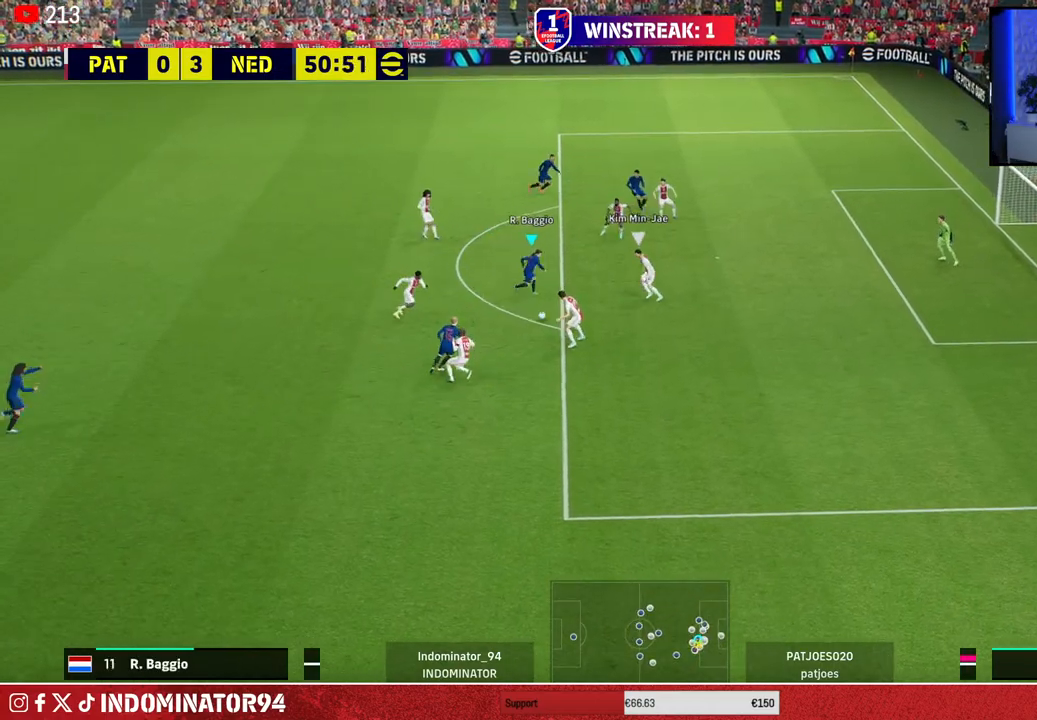
{"buttons": [], "left_stick": "up", "right_stick": "center", "events": [[67, "left_stick", "up"]]}
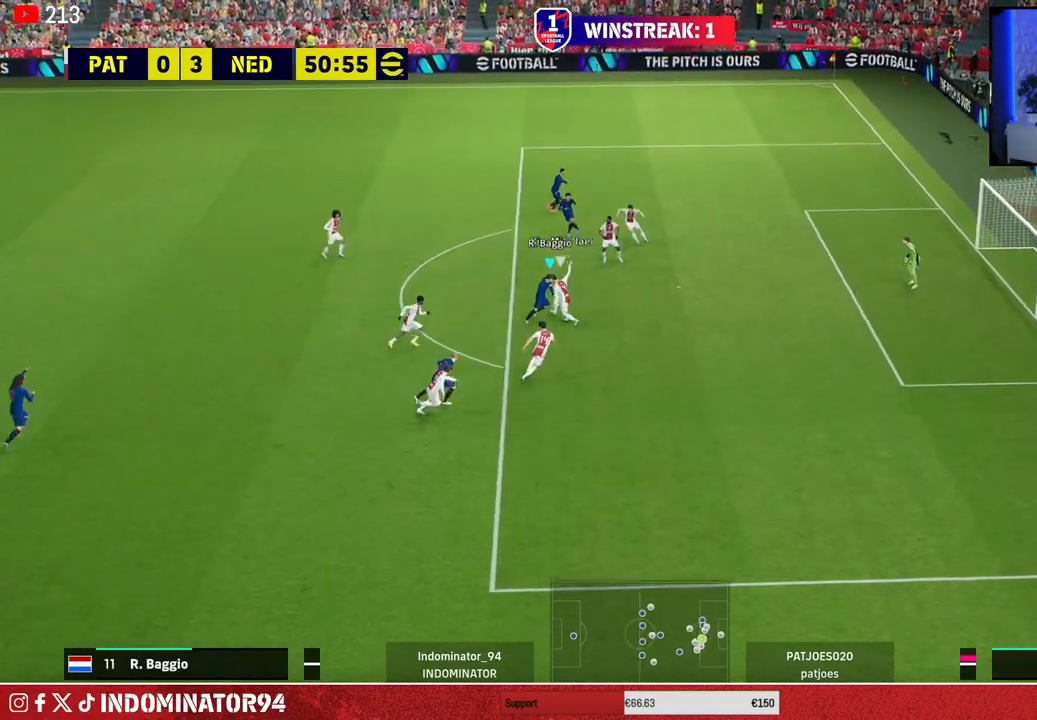
{"buttons": ["R1"], "left_stick": "up-right", "right_stick": "center", "events": [[33, "left_stick", "up-right"], [267, "R1", "down"]]}
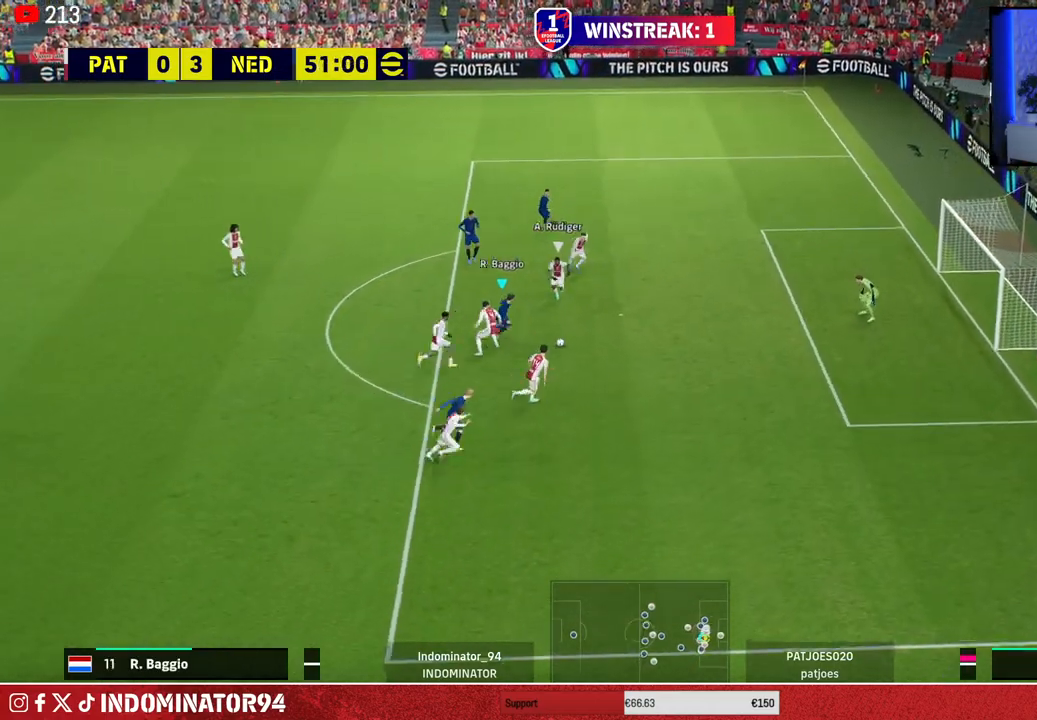
{"buttons": ["R1"], "left_stick": "up-right", "right_stick": "center", "events": [[17, "SQUARE", "down"], [167, "SQUARE", "up"]]}
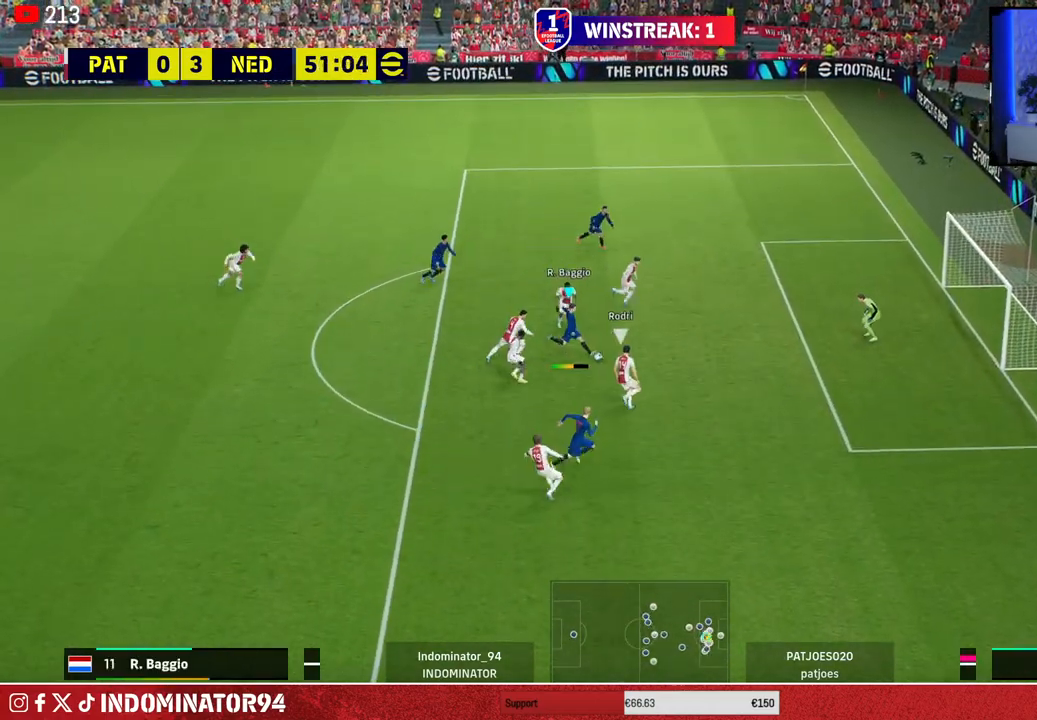
{"buttons": ["R1"], "left_stick": "right", "right_stick": "center", "events": [[17, "left_stick", "right"]]}
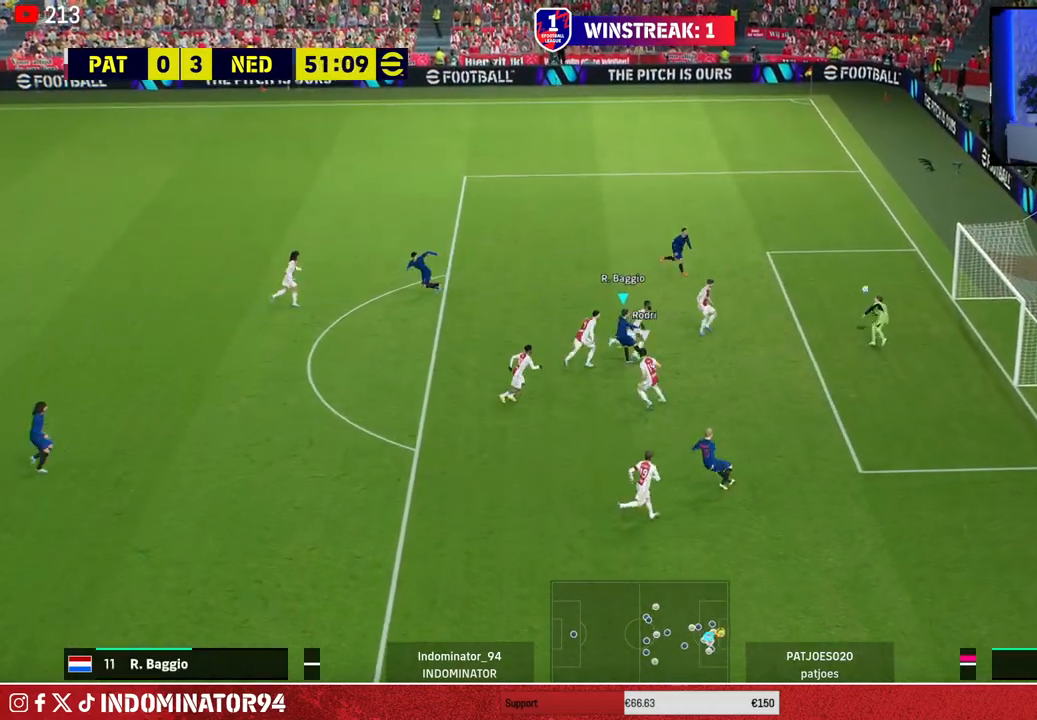
{"buttons": [], "left_stick": "center", "right_stick": "center", "events": [[483, "R1", "up"], [500, "left_stick", "center"]]}
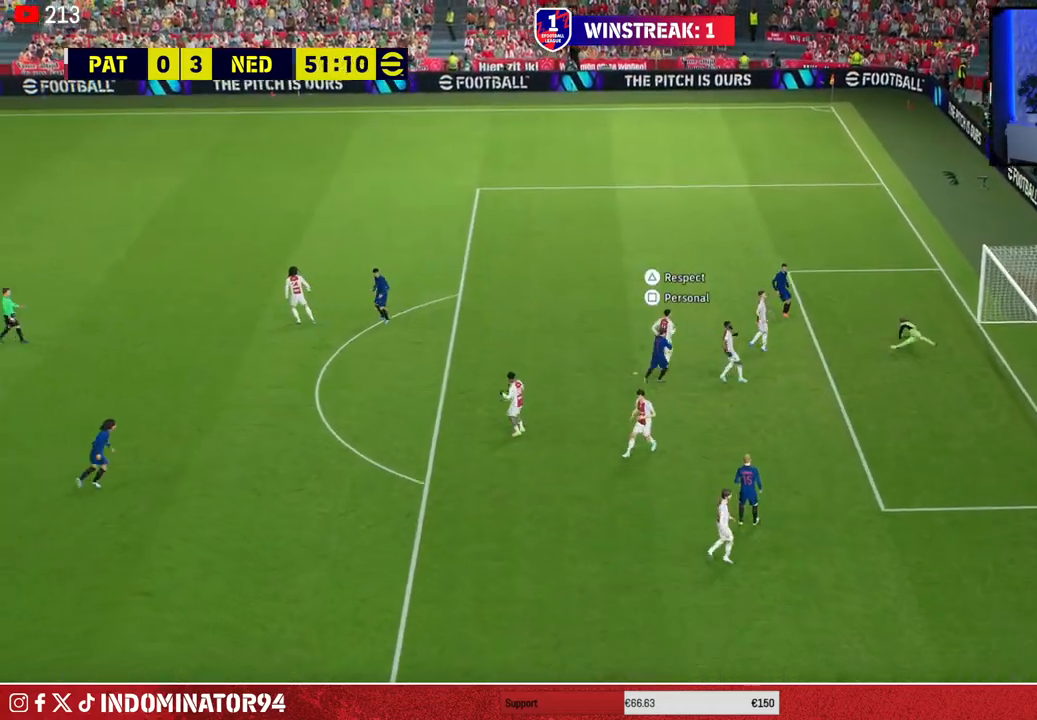
{"buttons": [], "left_stick": "center", "right_stick": "center", "events": [[367, "SQUARE", "down"], [417, "SQUARE", "up"]]}
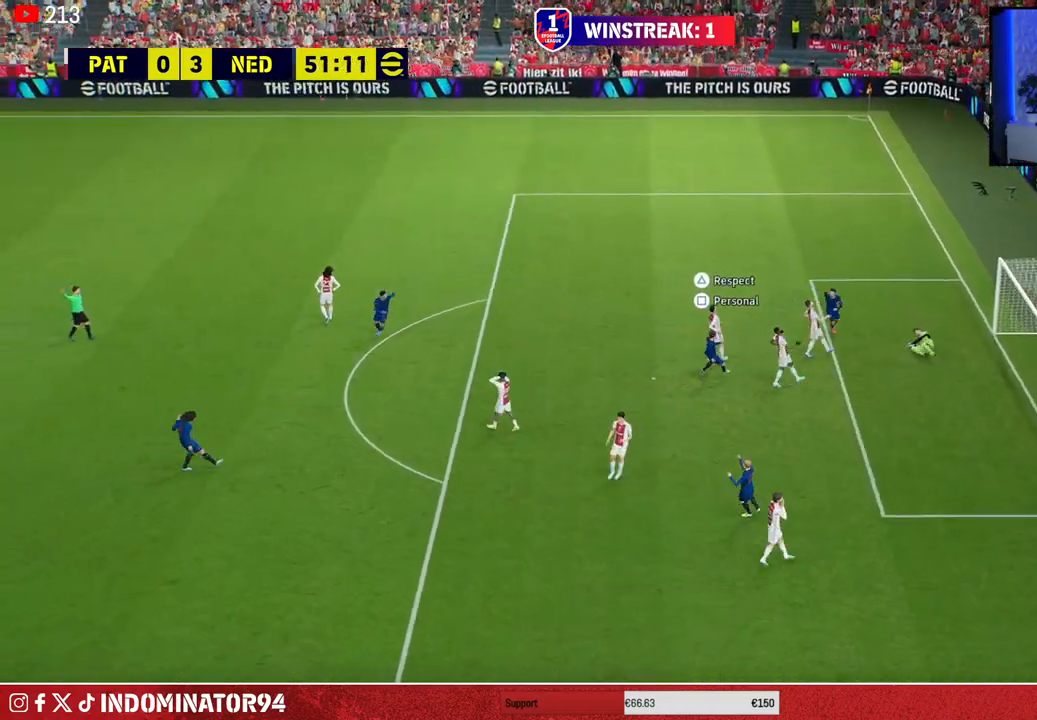
{"buttons": [], "left_stick": "center", "right_stick": "center", "events": []}
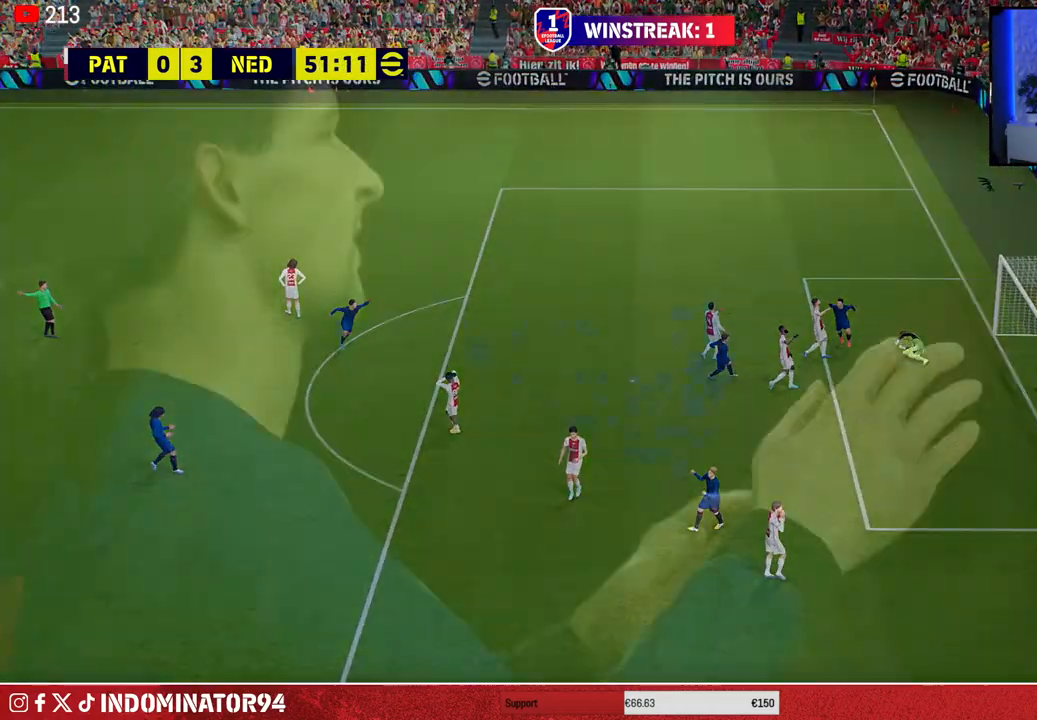
{"buttons": [], "left_stick": "center", "right_stick": "center", "events": []}
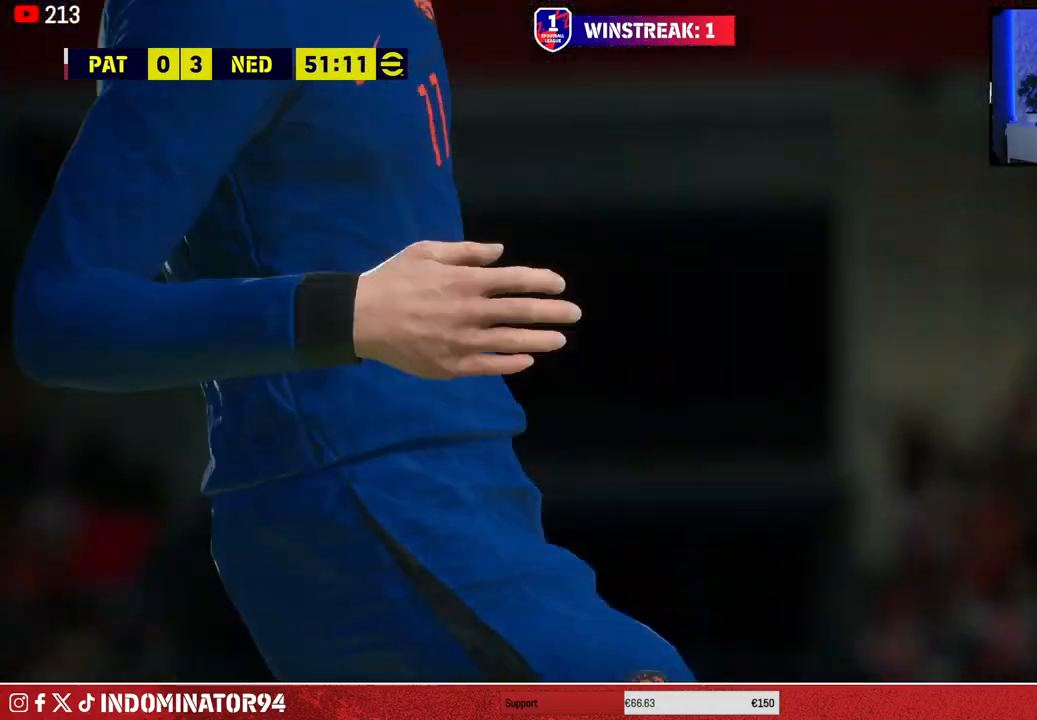
{"buttons": [], "left_stick": "center", "right_stick": "center", "events": []}
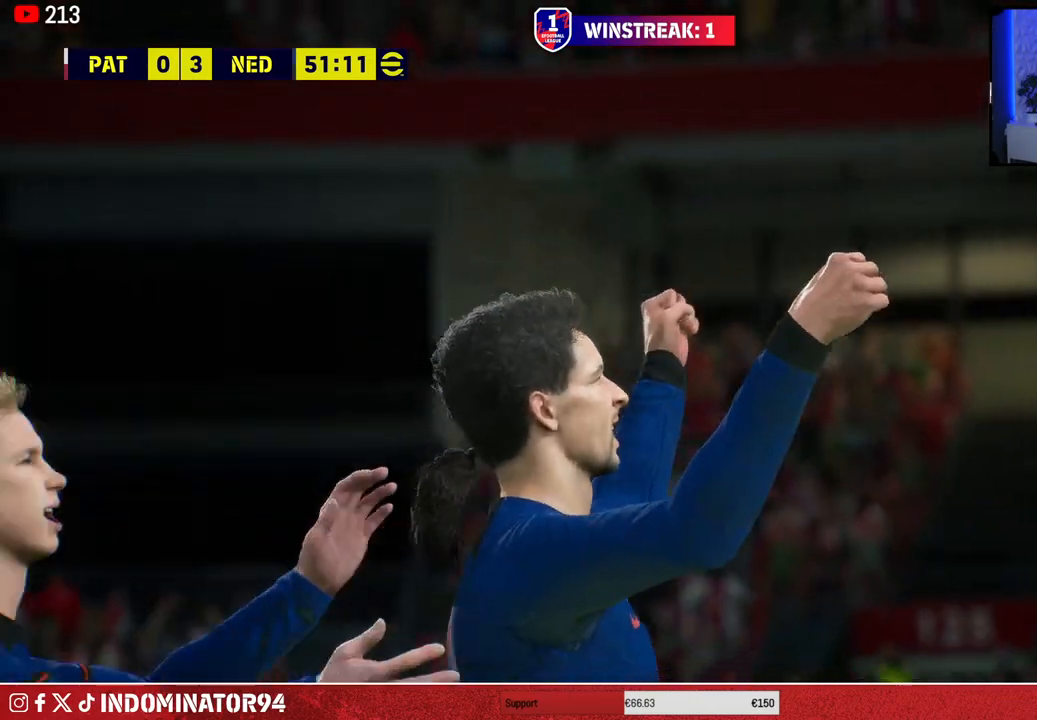
{"buttons": [], "left_stick": "center", "right_stick": "center", "events": []}
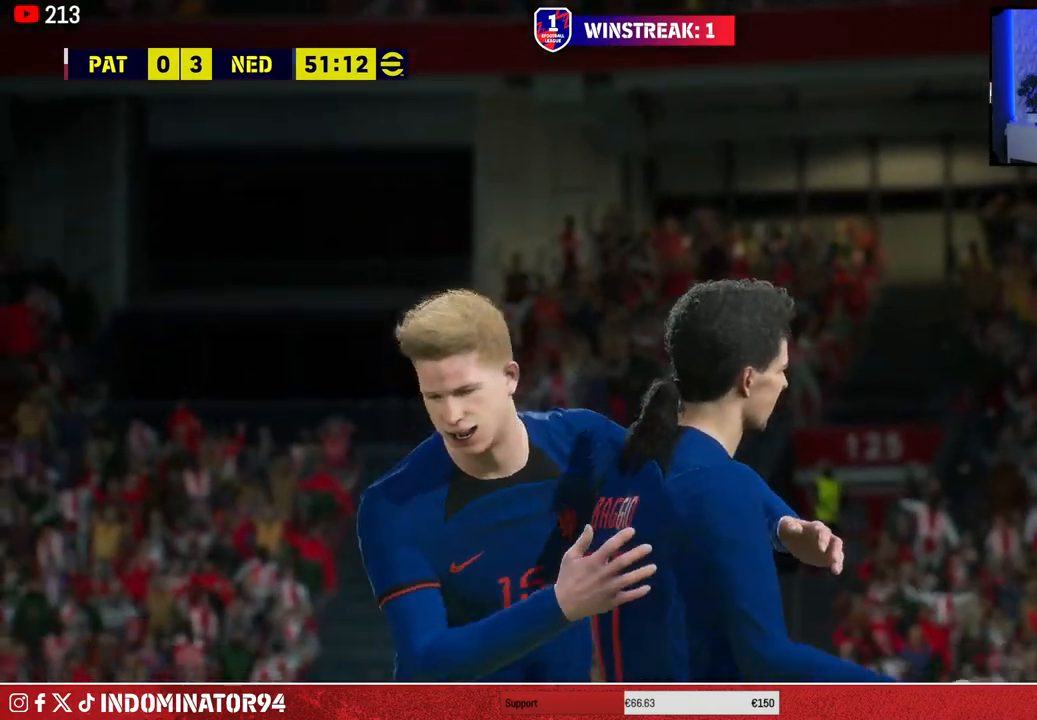
{"buttons": ["CROSS"], "left_stick": "center", "right_stick": "center", "events": [[83, "CROSS", "down"], [183, "CROSS", "up"], [250, "CROSS", "down"], [350, "CROSS", "up"], [417, "CROSS", "down"]]}
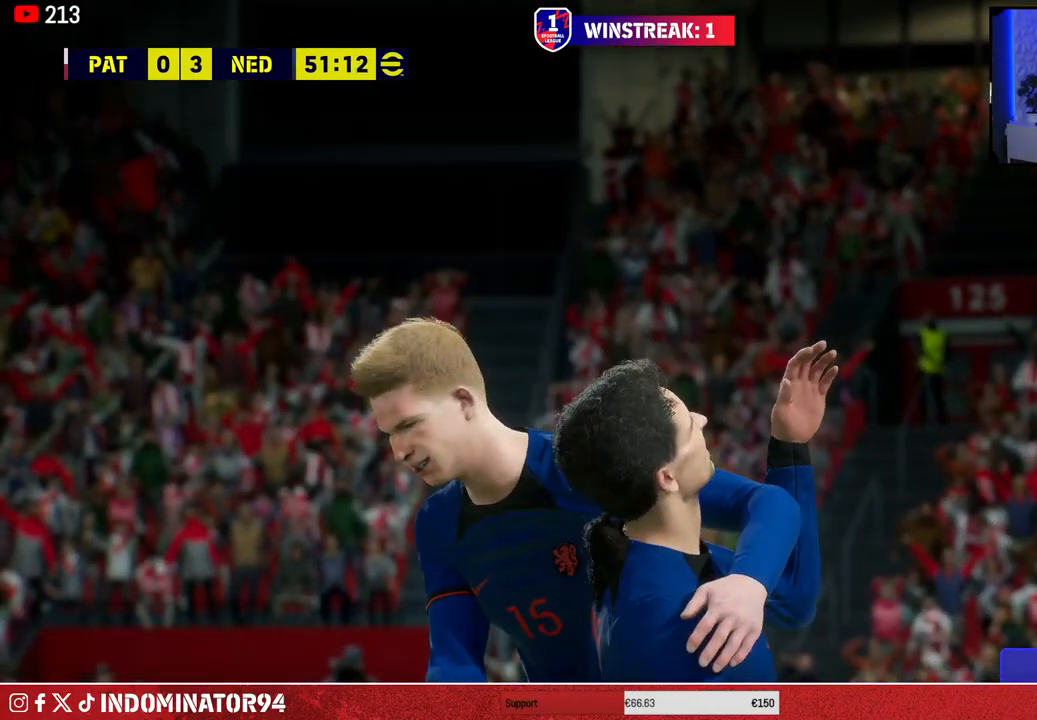
{"buttons": [], "left_stick": "center", "right_stick": "center", "events": [[17, "CROSS", "up"], [83, "CROSS", "down"], [183, "CROSS", "up"]]}